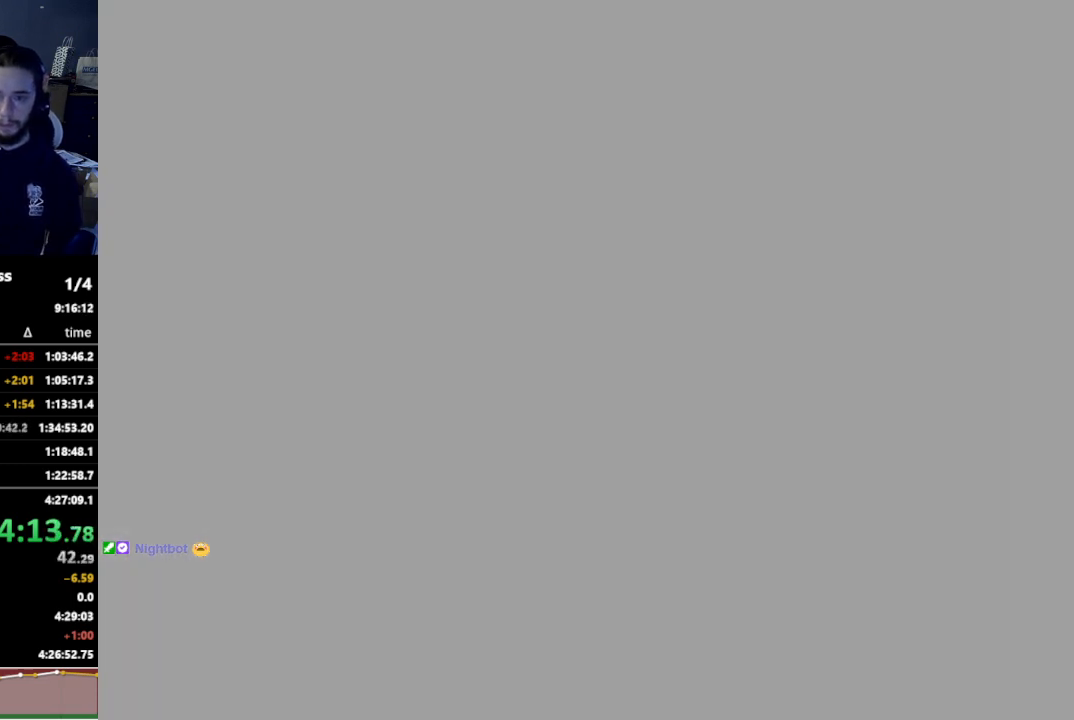
Gameplay with a controller (Nintendo layout); each line is a JSON object with the inputs held at the frame after it. "events" lists button and stick changes between this image and that frame as [ms after this image, input, new state], when the widget could be followed in between. Not read: L3 R3.
{"buttons": [], "left_stick": "center", "right_stick": "center", "events": [[400, "A", "down"], [467, "A", "up"]]}
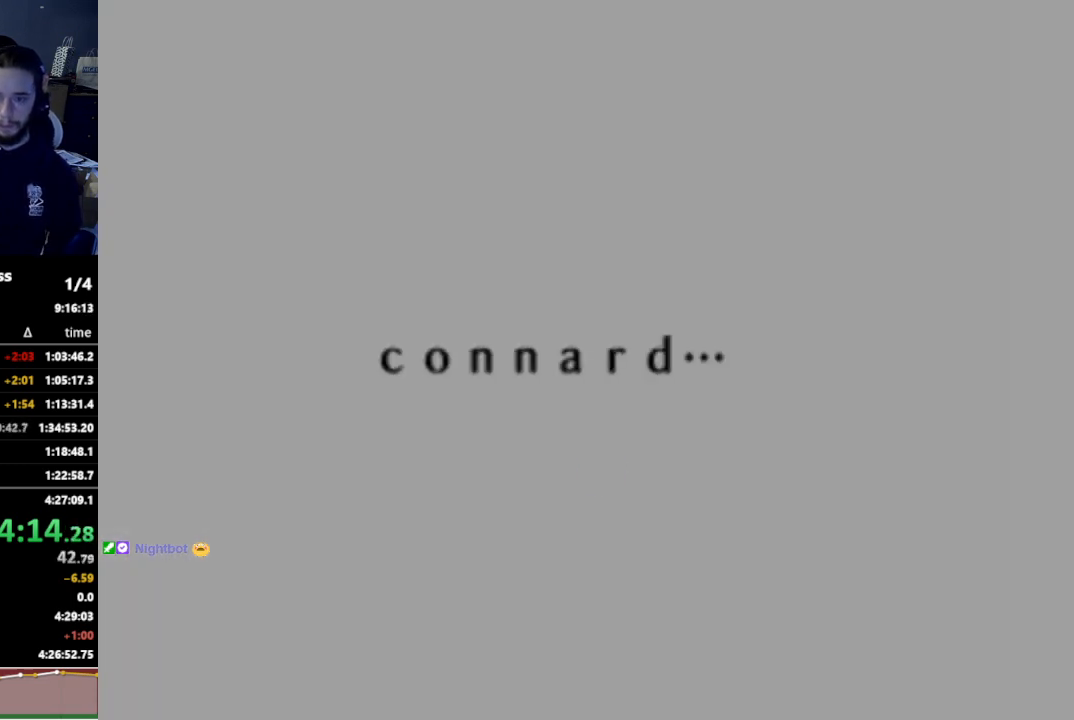
{"buttons": [], "left_stick": "center", "right_stick": "center", "events": [[100, "A", "down"], [167, "A", "up"], [167, "B", "down"], [200, "A", "down"], [200, "B", "up"], [267, "A", "up"]]}
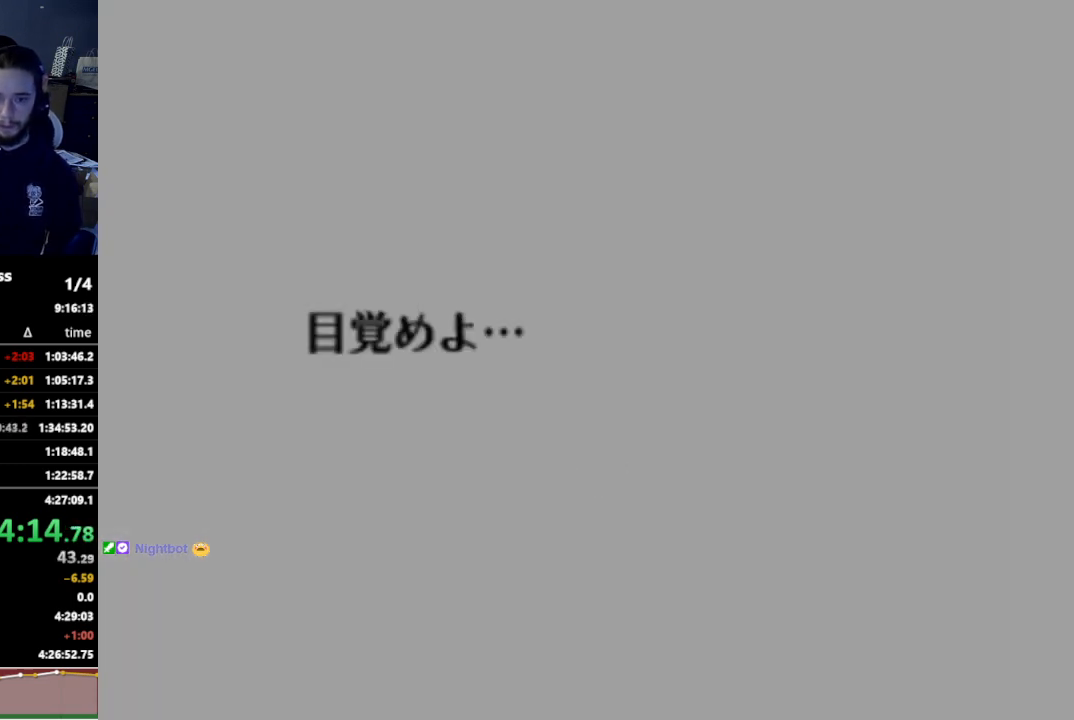
{"buttons": [], "left_stick": "center", "right_stick": "center", "events": []}
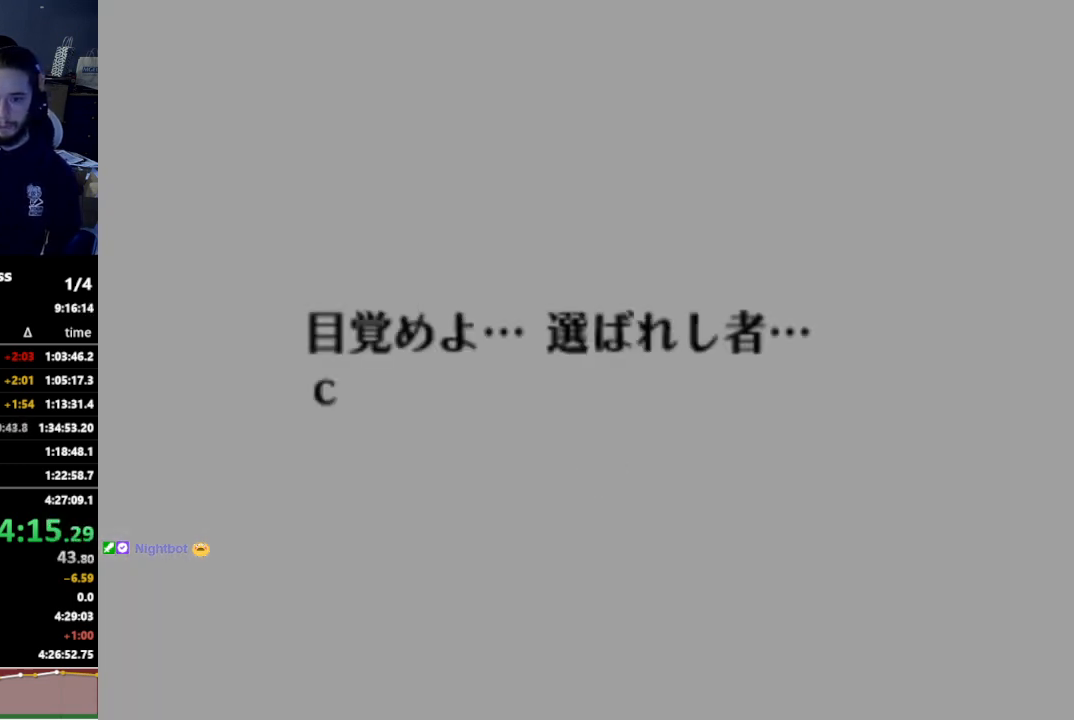
{"buttons": [], "left_stick": "center", "right_stick": "center", "events": [[233, "A", "down"], [267, "A", "up"], [333, "A", "down"], [367, "A", "up"], [433, "A", "down"], [467, "A", "up"]]}
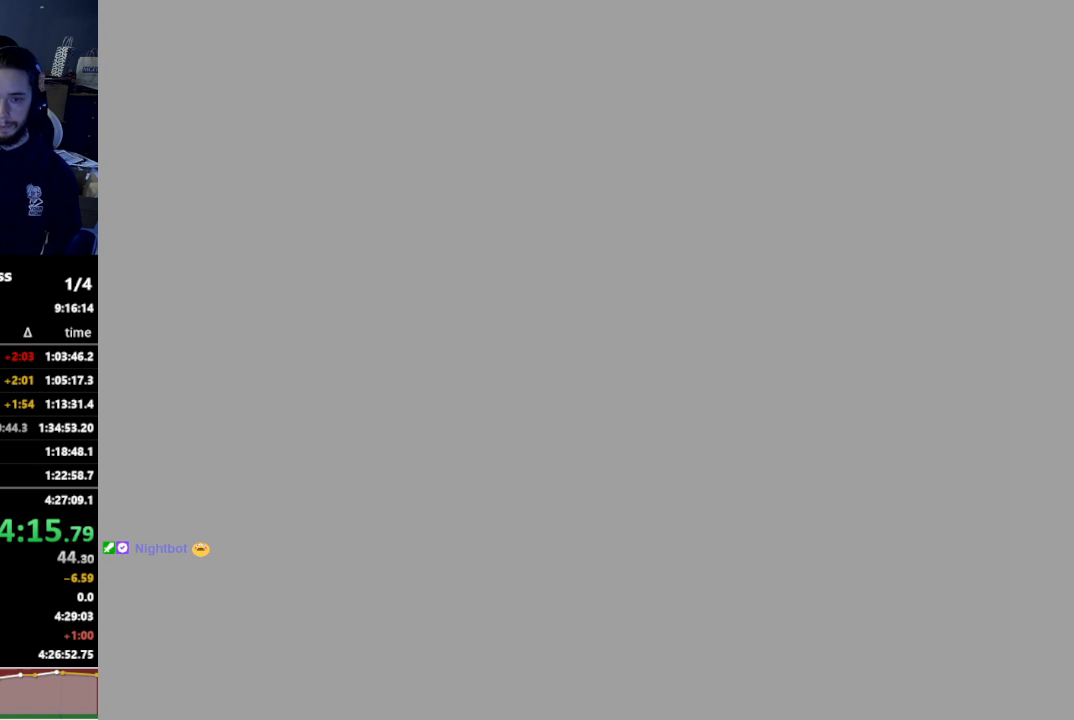
{"buttons": [], "left_stick": "center", "right_stick": "center", "events": [[33, "A", "down"], [100, "A", "up"], [133, "A", "down"], [200, "A", "up"]]}